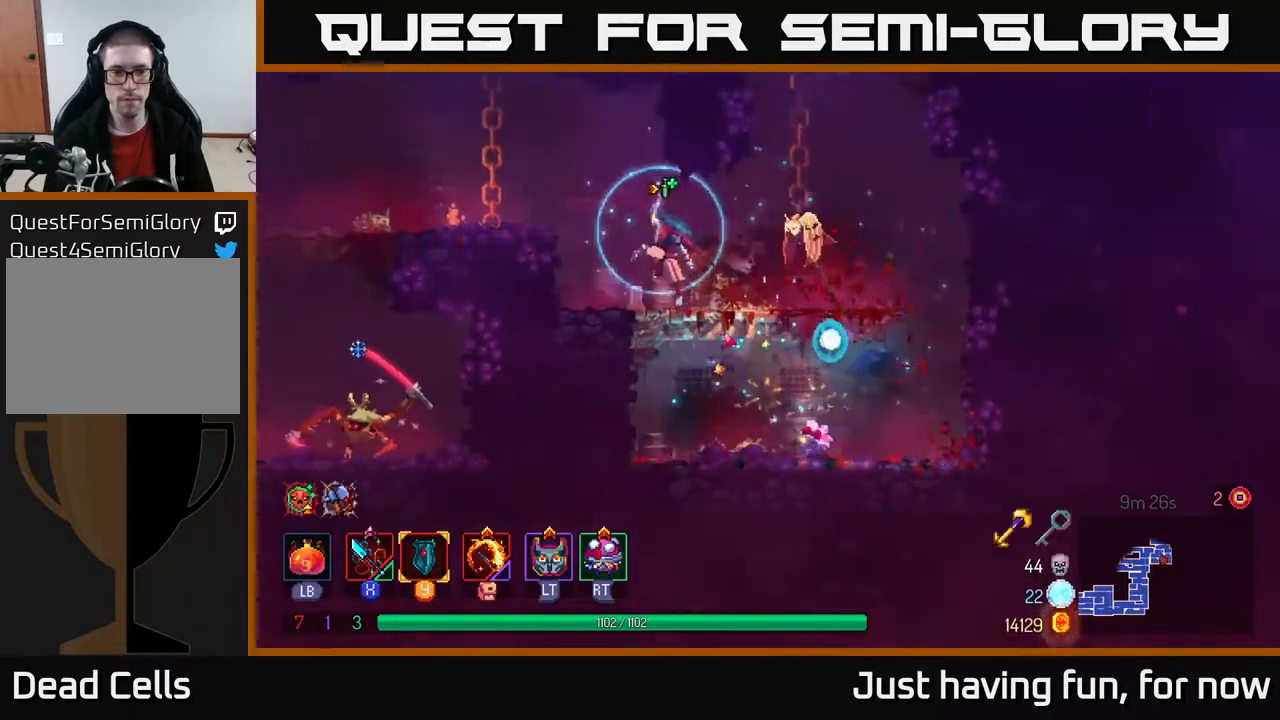
Gameplay with a controller (Xbox layout); each line is a JSON object with the inputs held at the frame after it. "events" lists button and stick changes between this image and that frame as [ms after this image, input, new state], when the widget could be followed in between.
{"buttons": [], "left_stick": "left", "right_stick": "center", "events": [[117, "A", "down"], [234, "A", "up"], [350, "A", "down"], [434, "A", "up"]]}
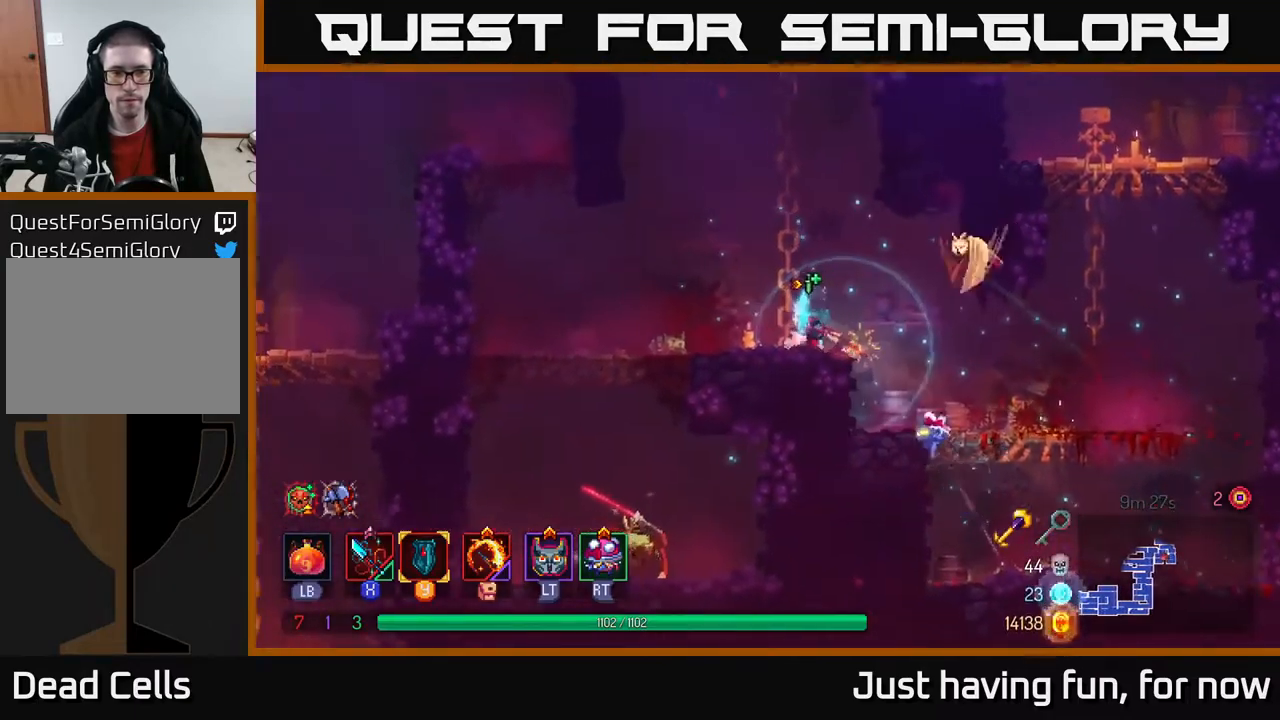
{"buttons": ["A"], "left_stick": "down", "right_stick": "center", "events": [[67, "B", "down"], [167, "B", "up"], [300, "left_stick", "down"], [334, "A", "down"], [400, "A", "up"], [467, "A", "down"]]}
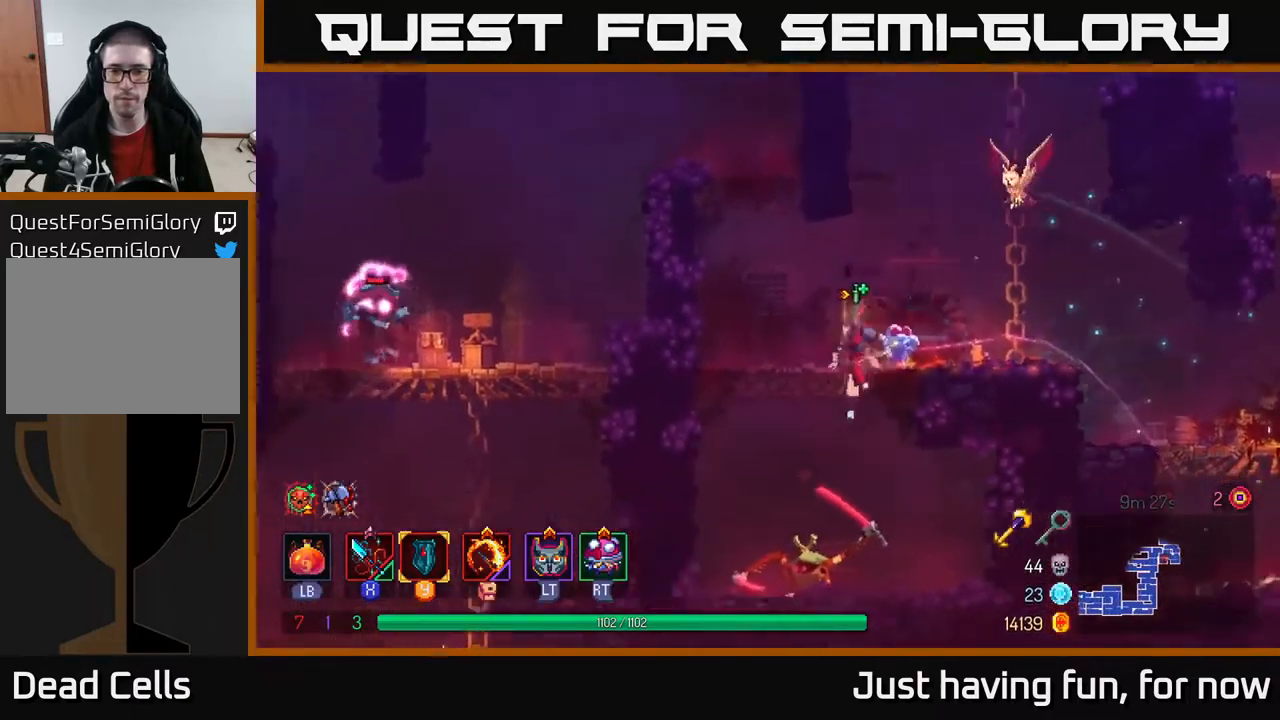
{"buttons": [], "left_stick": "left", "right_stick": "center", "events": [[34, "A", "up"], [84, "A", "down"], [184, "A", "up"], [184, "left_stick", "center"], [250, "left_stick", "left"], [267, "X", "down"], [334, "X", "up"], [434, "X", "down"], [500, "X", "up"]]}
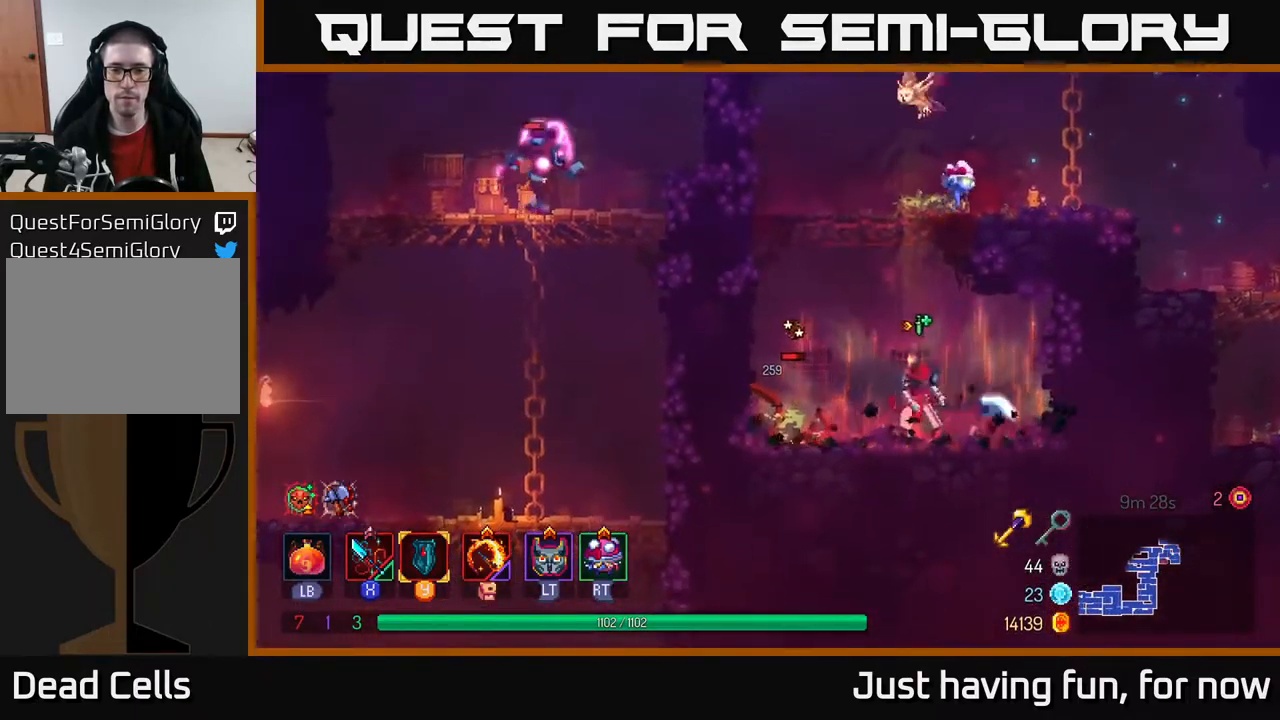
{"buttons": [], "left_stick": "center", "right_stick": "center", "events": [[84, "X", "down"], [150, "X", "up"], [217, "X", "down"], [284, "X", "up"], [350, "X", "down"], [350, "left_stick", "center"], [450, "X", "up"]]}
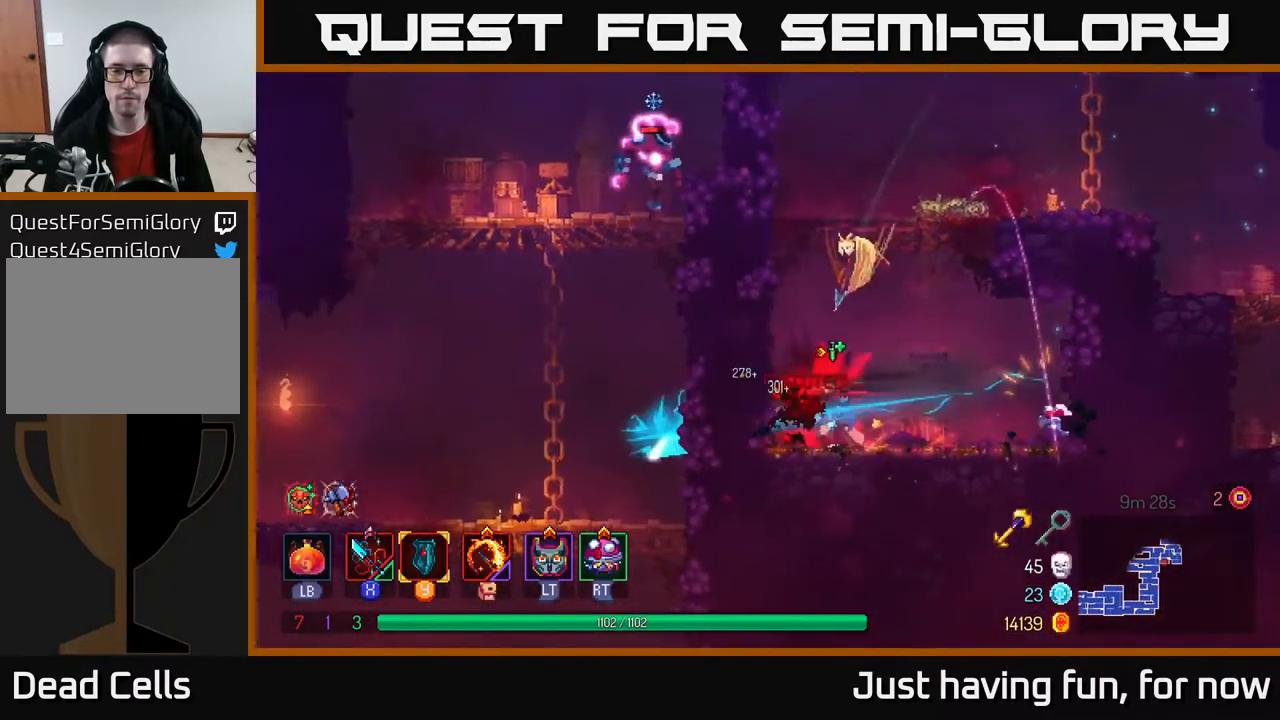
{"buttons": [], "left_stick": "up", "right_stick": "center", "events": [[50, "X", "down"], [100, "X", "up"], [184, "X", "down"], [250, "X", "up"], [334, "left_stick", "left"], [417, "A", "down"], [500, "A", "up"], [500, "left_stick", "up"]]}
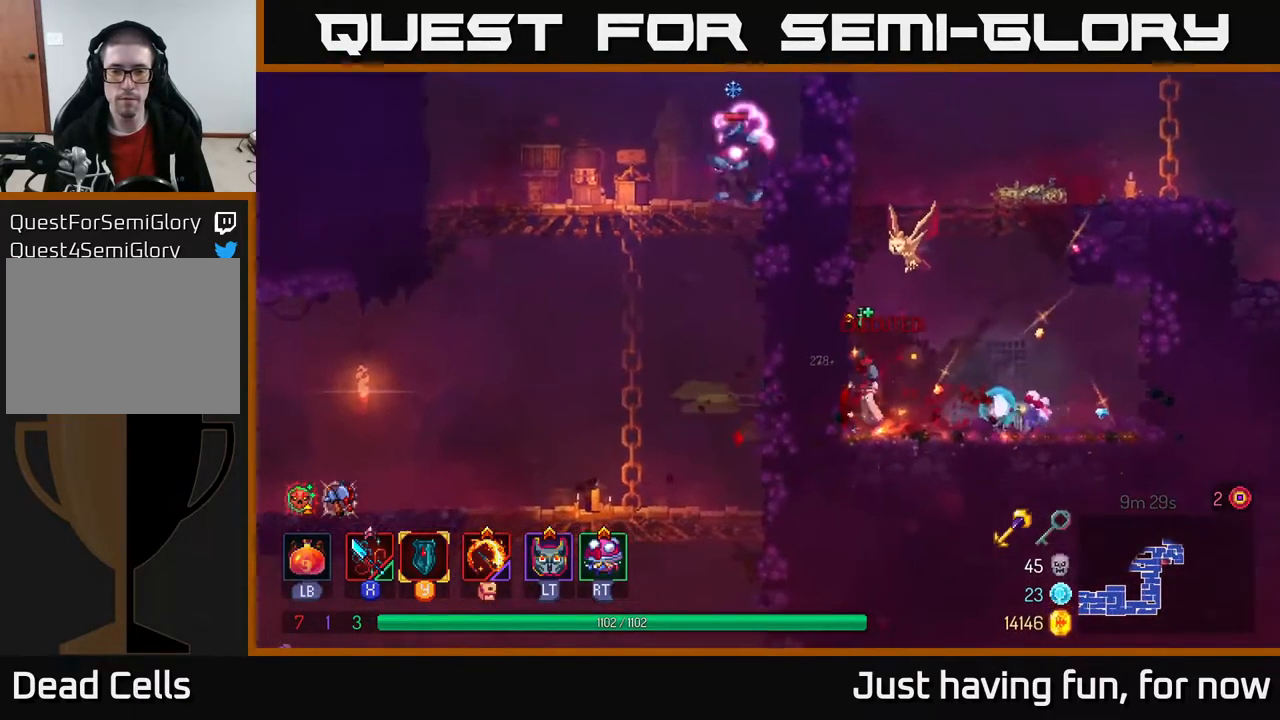
{"buttons": [], "left_stick": "up-left", "right_stick": "center", "events": [[84, "A", "down"], [234, "A", "up"], [284, "A", "down"], [400, "left_stick", "up-left"], [417, "A", "up"]]}
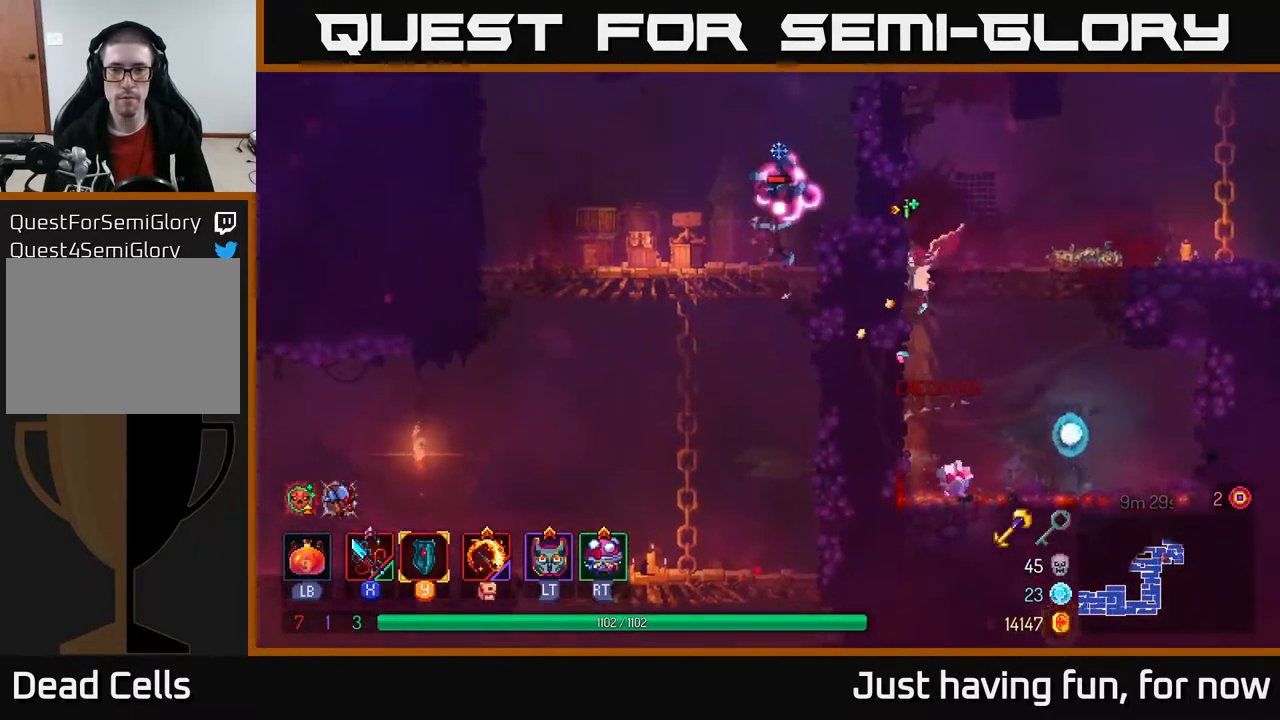
{"buttons": [], "left_stick": "up-left", "right_stick": "center", "events": [[17, "left_stick", "left"], [150, "A", "down"], [184, "left_stick", "up-left"], [250, "A", "up"], [350, "A", "down"], [434, "A", "up"]]}
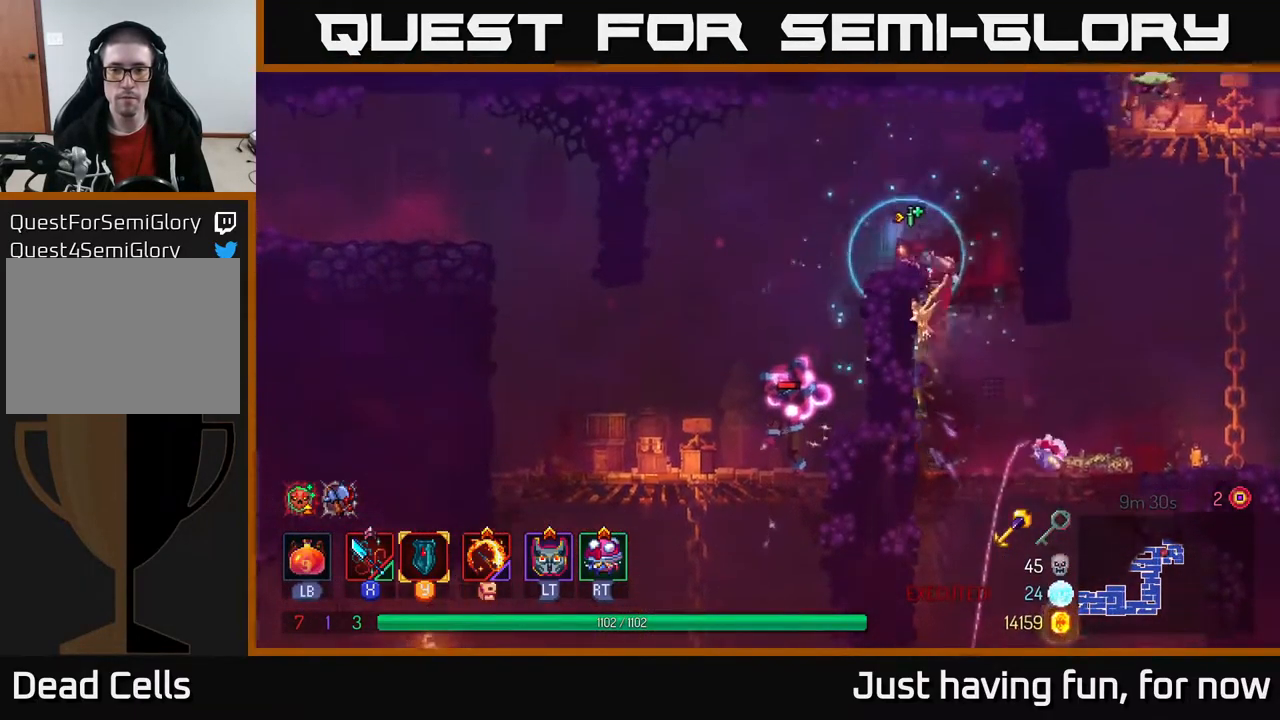
{"buttons": [], "left_stick": "down", "right_stick": "center", "events": [[67, "B", "down"], [150, "B", "up"], [234, "A", "down"], [234, "left_stick", "down"], [317, "A", "up"], [384, "A", "down"], [467, "A", "up"]]}
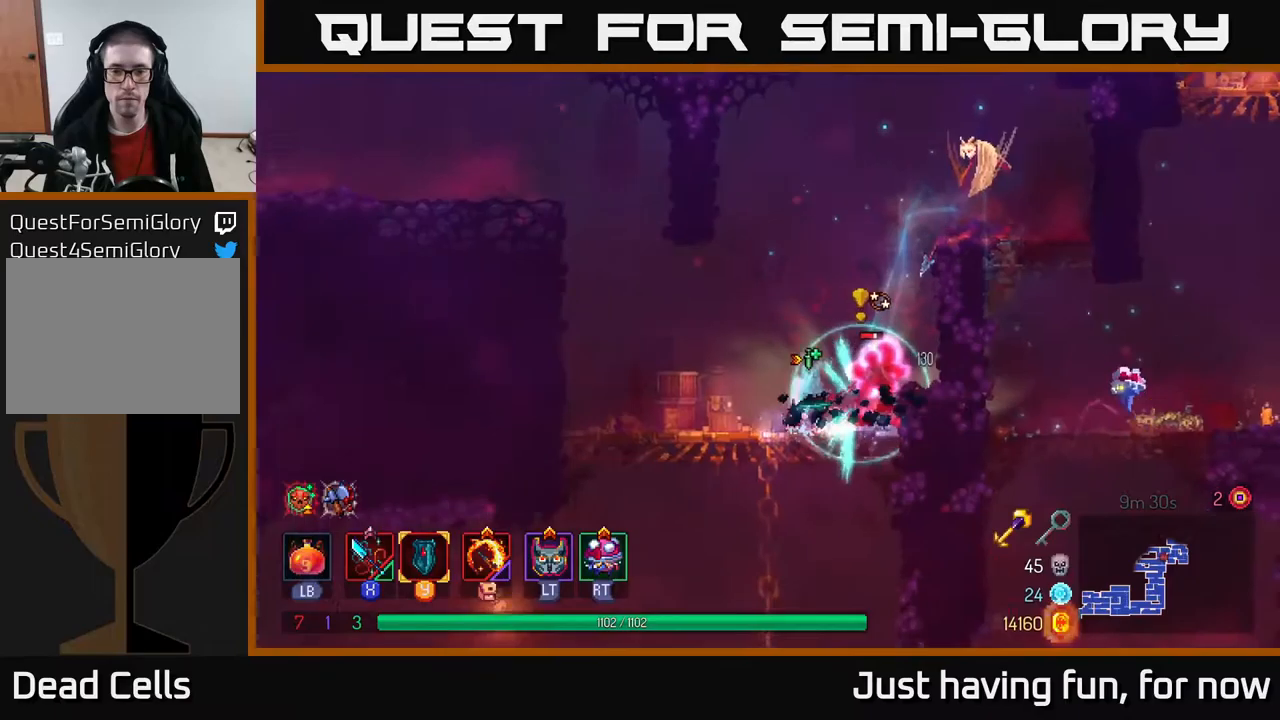
{"buttons": [], "left_stick": "right", "right_stick": "center", "events": [[33, "A", "down"], [100, "A", "up"], [150, "left_stick", "left"], [200, "X", "down"], [283, "X", "up"], [383, "X", "down"], [400, "left_stick", "right"], [466, "X", "up"]]}
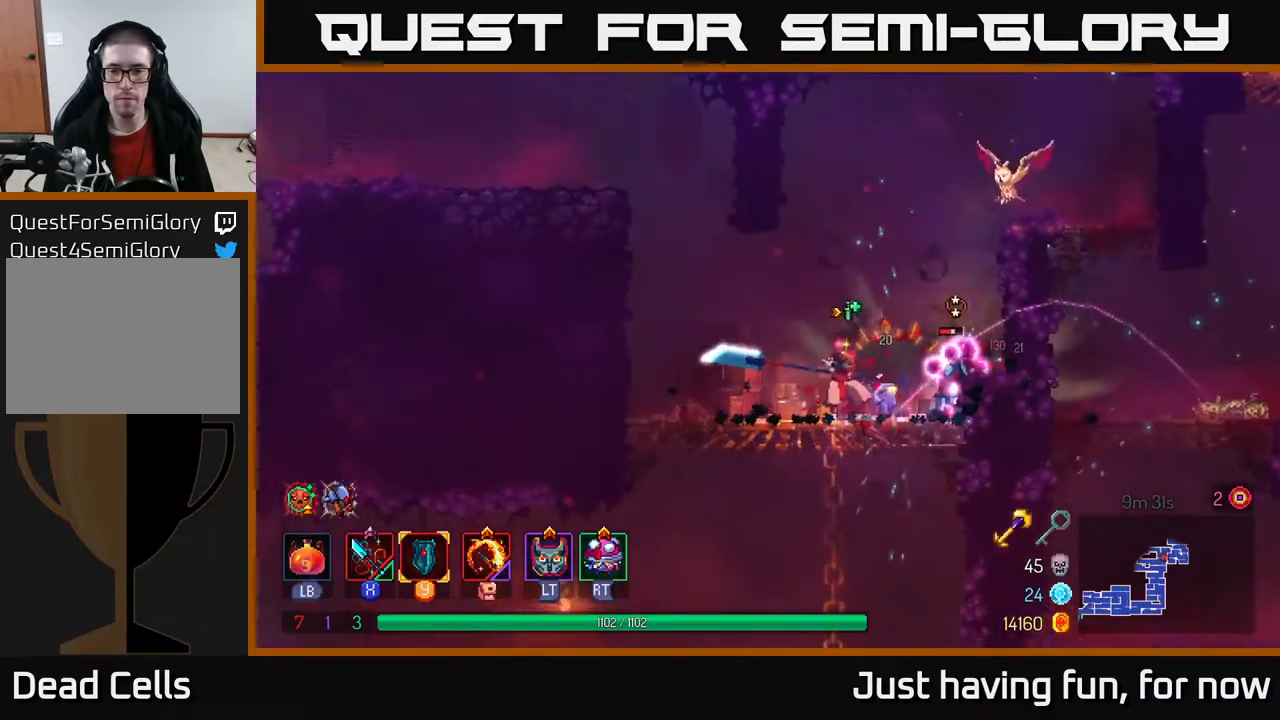
{"buttons": [], "left_stick": "left", "right_stick": "center", "events": [[50, "X", "down"], [150, "X", "up"], [266, "X", "down"], [333, "X", "up"], [350, "left_stick", "center"], [483, "left_stick", "left"]]}
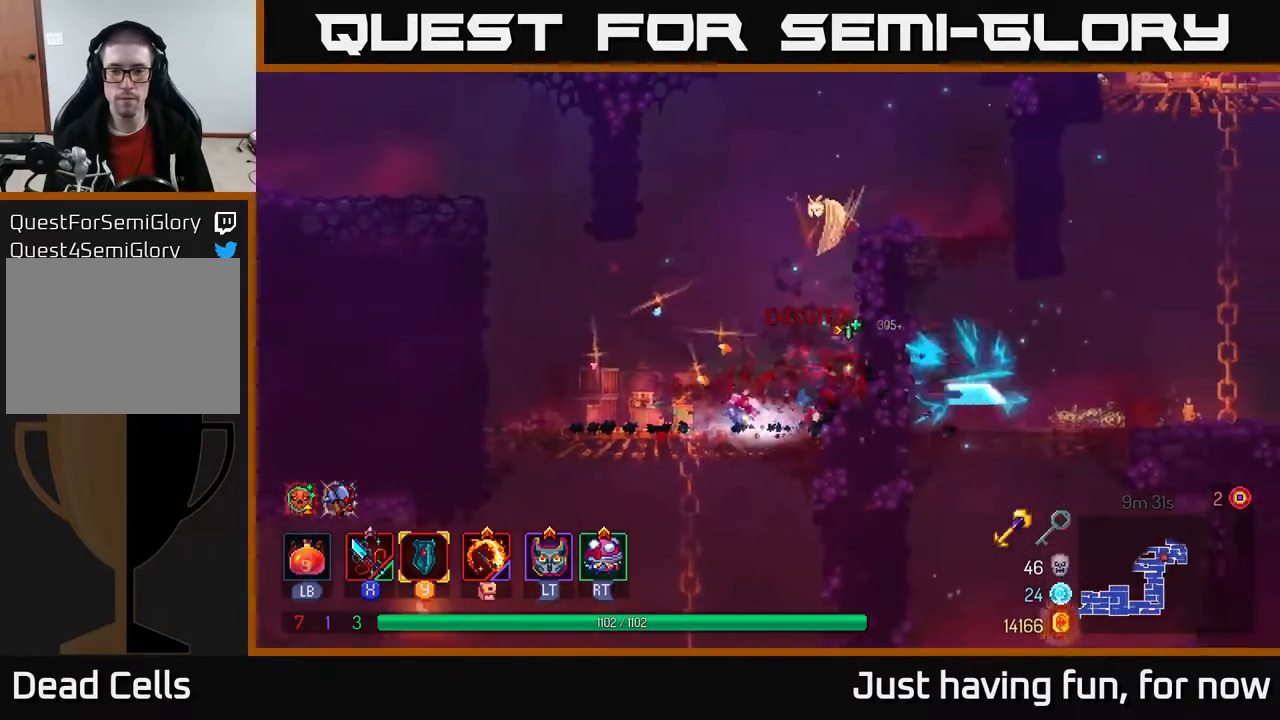
{"buttons": [], "left_stick": "right", "right_stick": "center", "events": [[133, "A", "down"], [183, "left_stick", "right"], [266, "A", "up"], [316, "A", "down"], [450, "A", "up"]]}
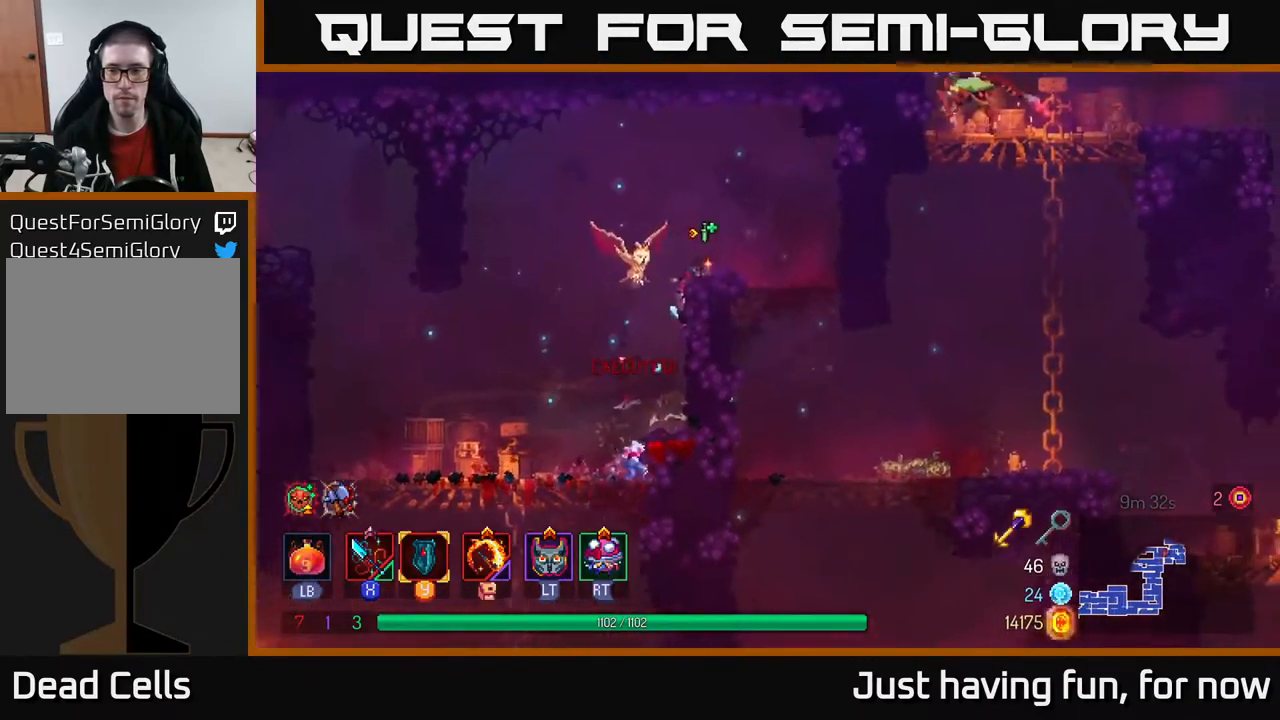
{"buttons": [], "left_stick": "down-left", "right_stick": "center", "events": [[350, "left_stick", "down"], [483, "left_stick", "down-left"]]}
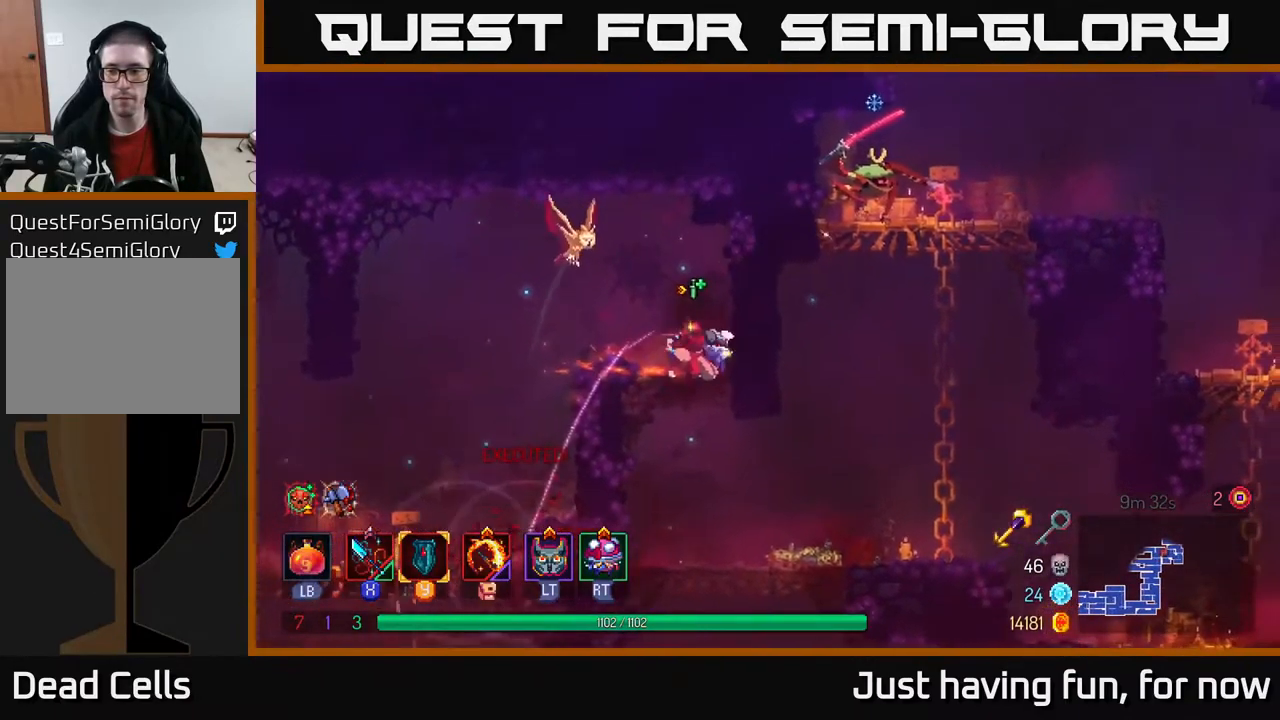
{"buttons": [], "left_stick": "left", "right_stick": "center", "events": [[16, "left_stick", "left"]]}
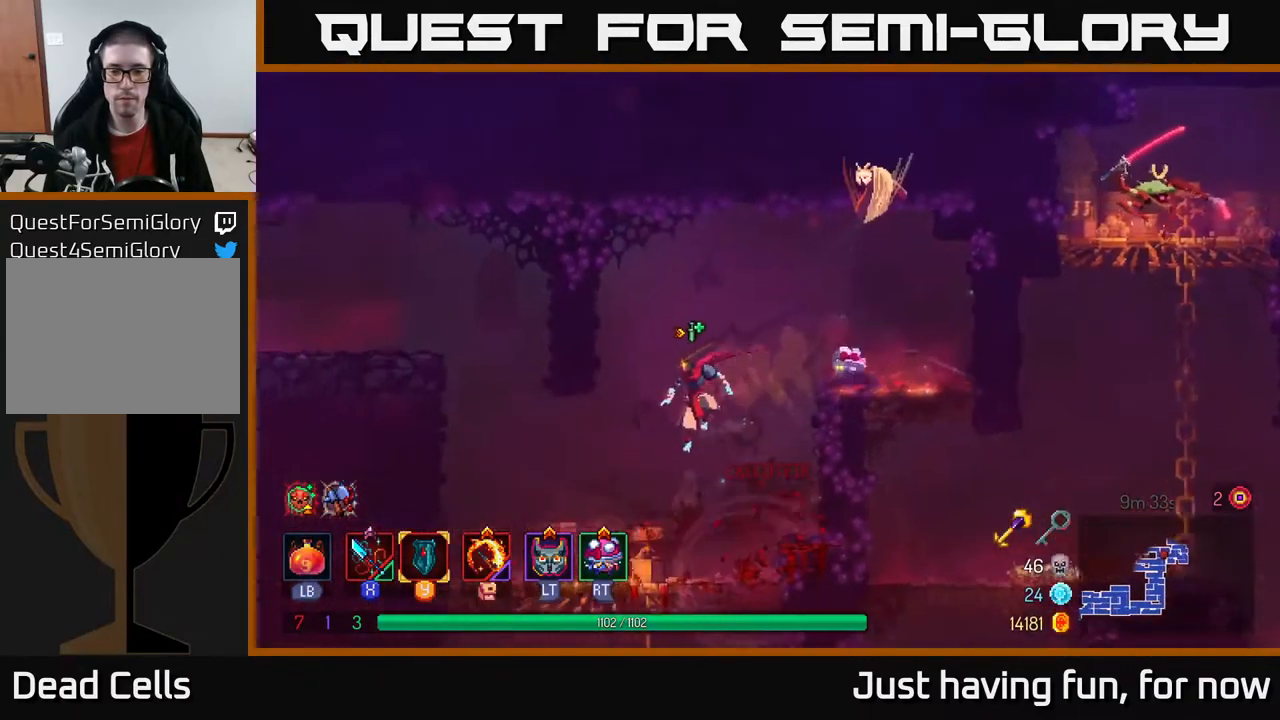
{"buttons": ["A"], "left_stick": "left", "right_stick": "center", "events": [[300, "A", "down"], [383, "A", "up"], [450, "A", "down"]]}
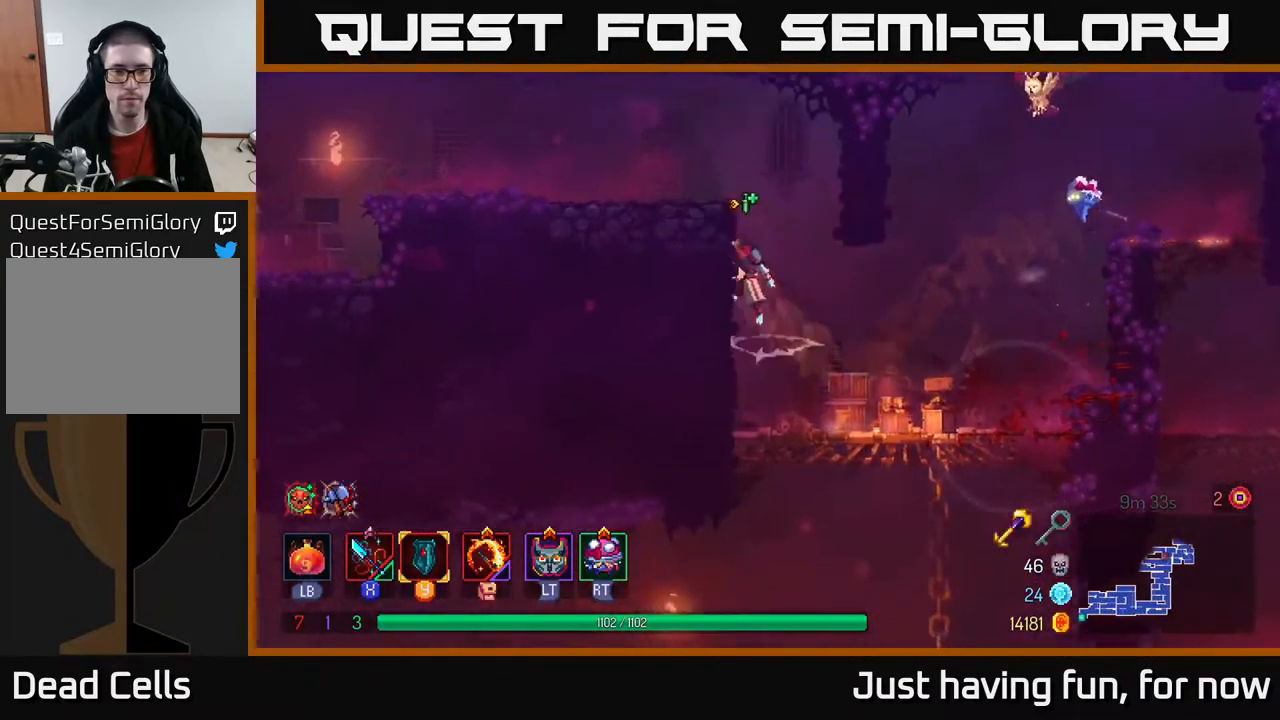
{"buttons": [], "left_stick": "left", "right_stick": "center", "events": [[66, "A", "up"], [233, "B", "down"], [333, "B", "up"]]}
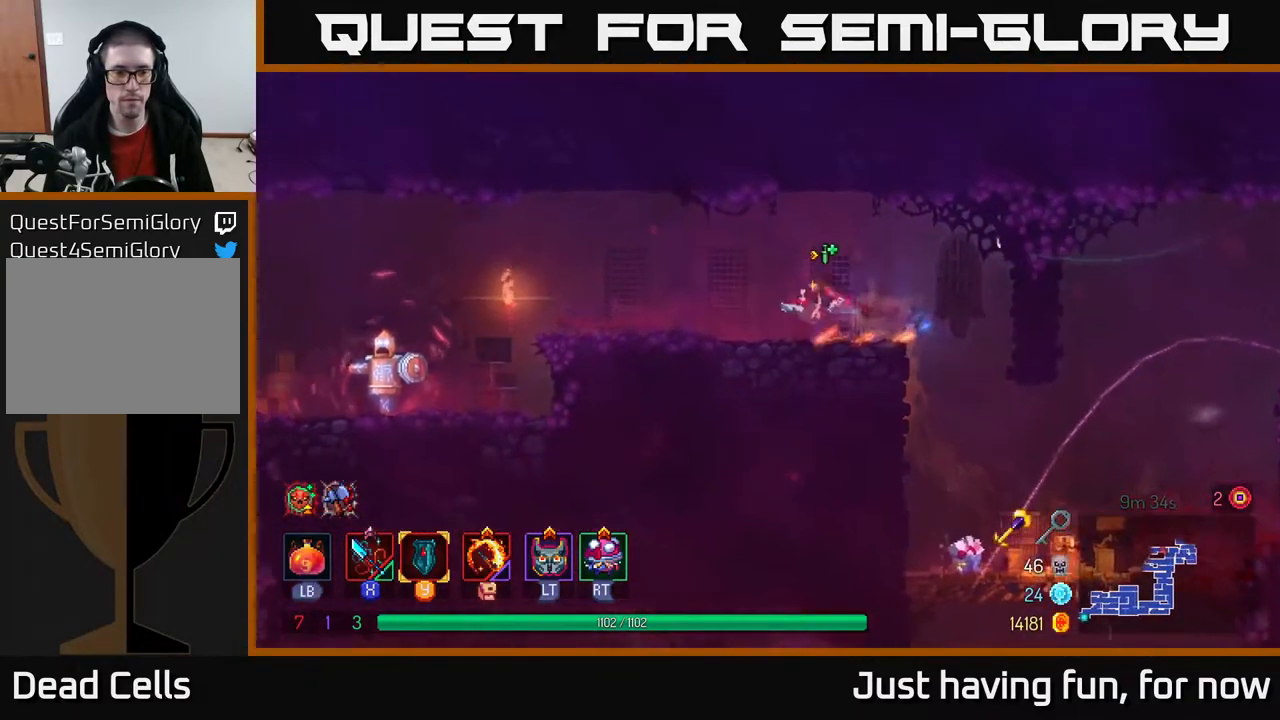
{"buttons": [], "left_stick": "left", "right_stick": "center", "events": []}
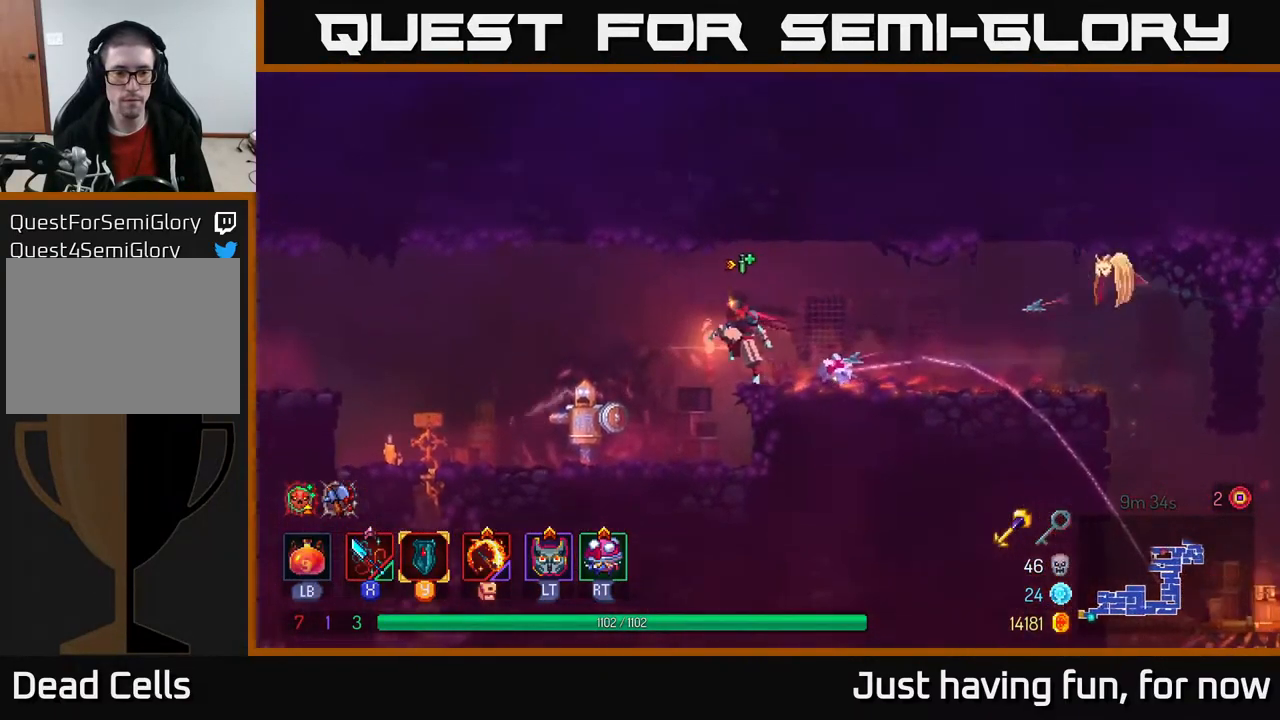
{"buttons": ["X"], "left_stick": "center", "right_stick": "center", "events": [[116, "X", "down"], [150, "left_stick", "center"], [166, "X", "up"], [266, "X", "down"], [366, "X", "up"], [450, "X", "down"]]}
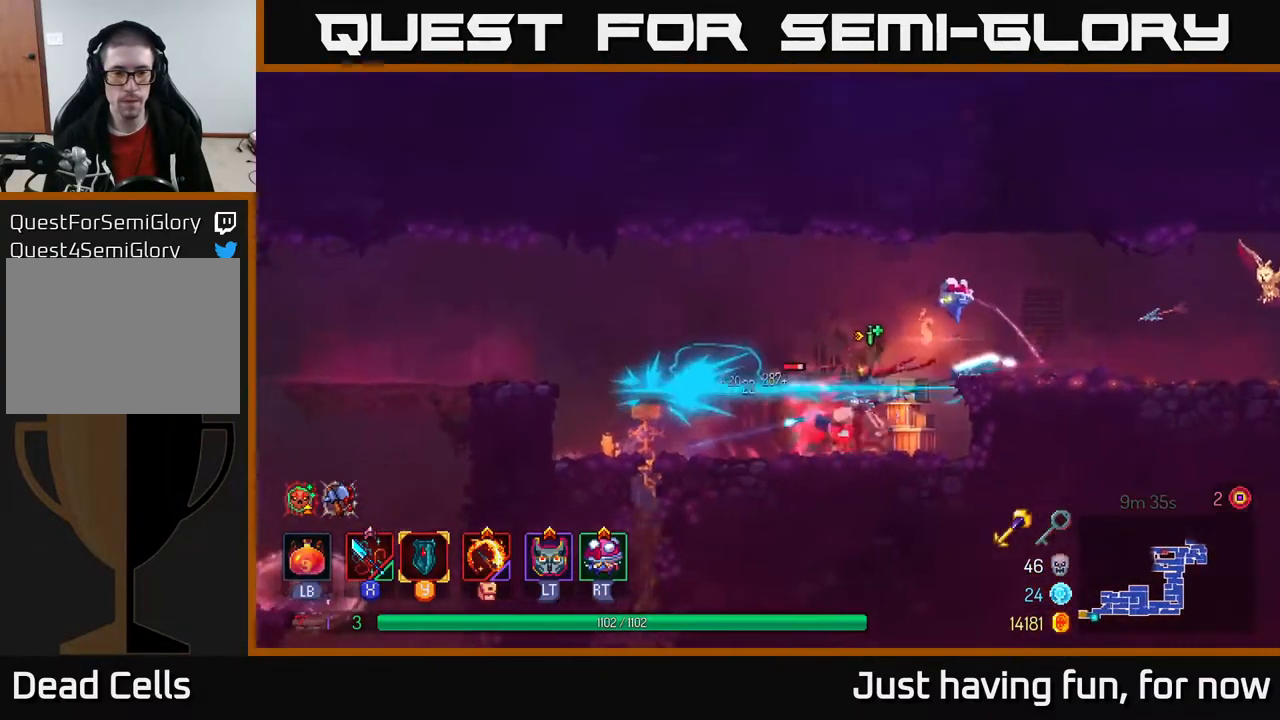
{"buttons": [], "left_stick": "right", "right_stick": "center", "events": [[16, "X", "up"], [100, "X", "down"], [200, "X", "up"], [300, "X", "down"], [400, "X", "up"], [450, "left_stick", "right"]]}
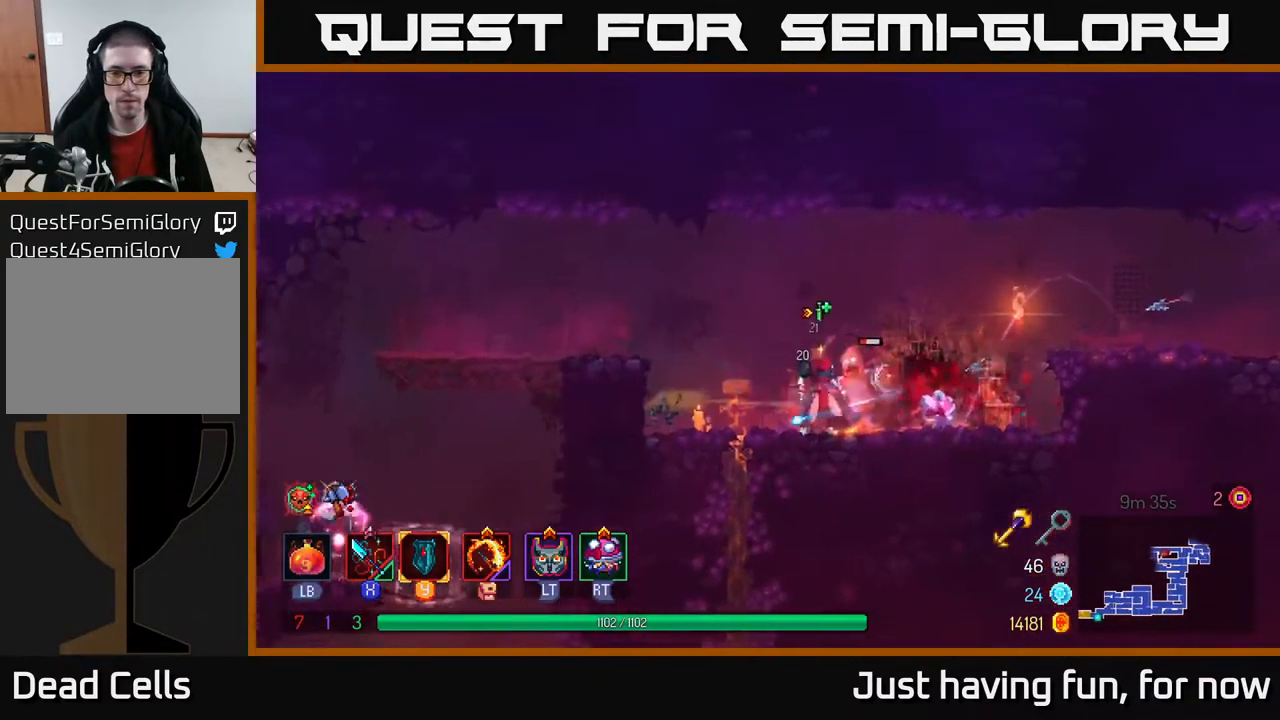
{"buttons": [], "left_stick": "center", "right_stick": "center", "events": [[67, "X", "down"], [150, "X", "up"], [417, "left_stick", "center"]]}
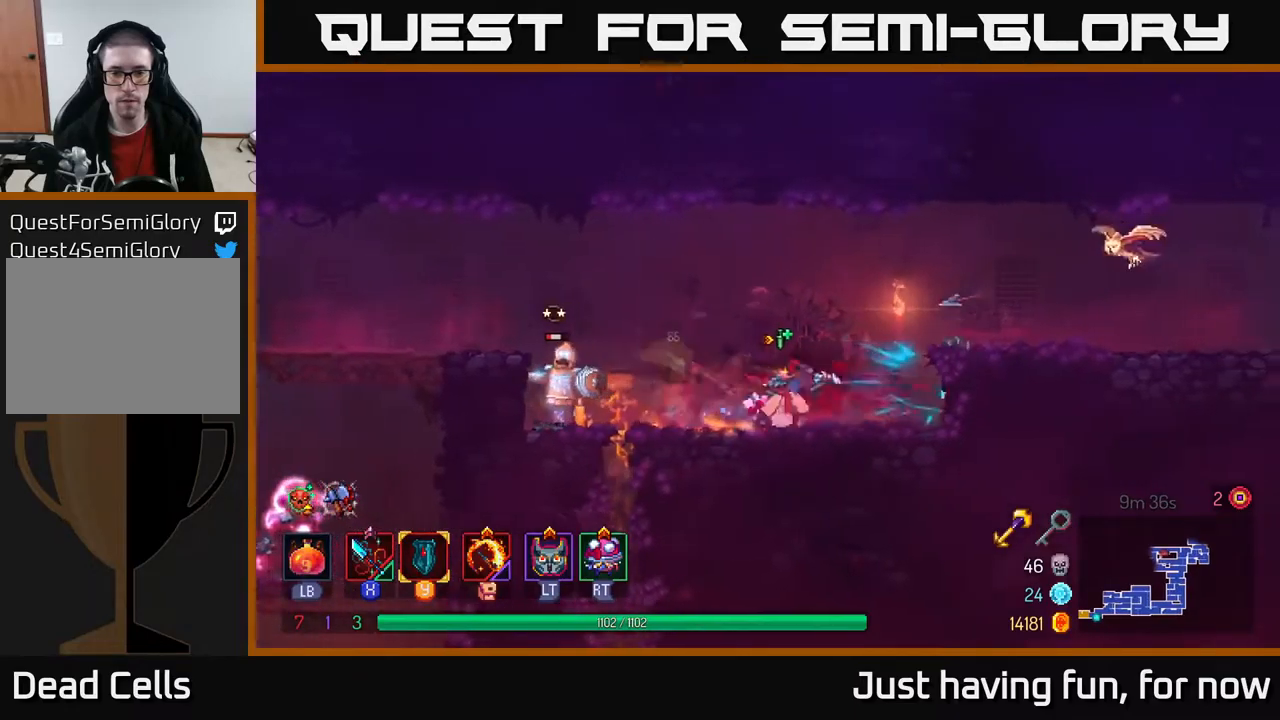
{"buttons": [], "left_stick": "left", "right_stick": "center", "events": [[167, "left_stick", "left"], [267, "X", "down"], [350, "X", "up"]]}
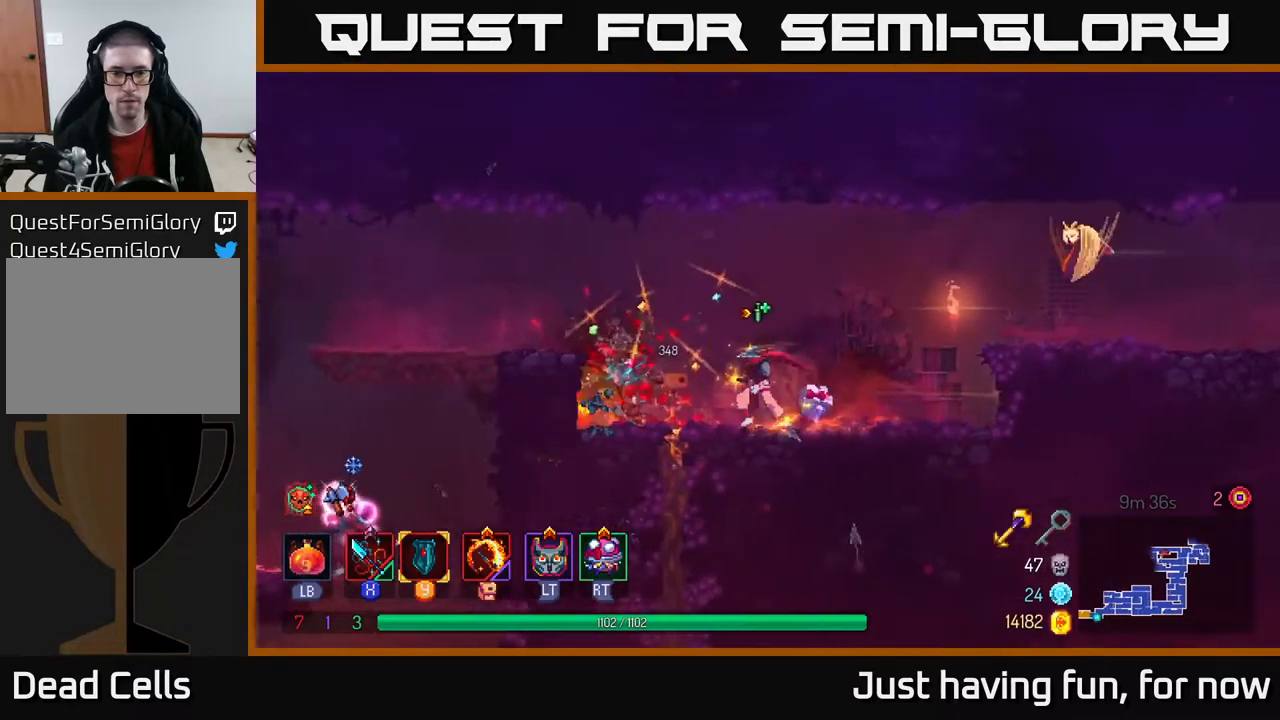
{"buttons": [], "left_stick": "left", "right_stick": "center", "events": [[133, "A", "down"], [250, "A", "up"]]}
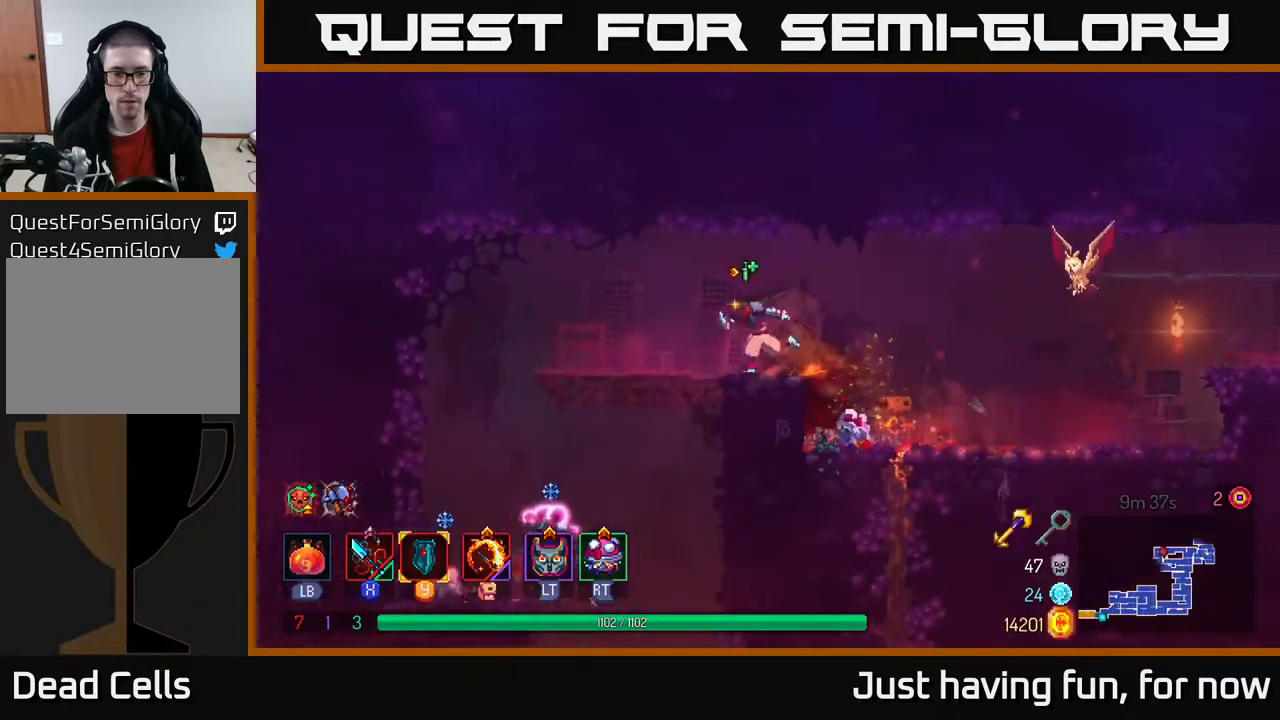
{"buttons": [], "left_stick": "down", "right_stick": "center", "events": [[100, "B", "down"], [200, "B", "up"], [383, "left_stick", "down"], [433, "A", "down"], [467, "A", "up"]]}
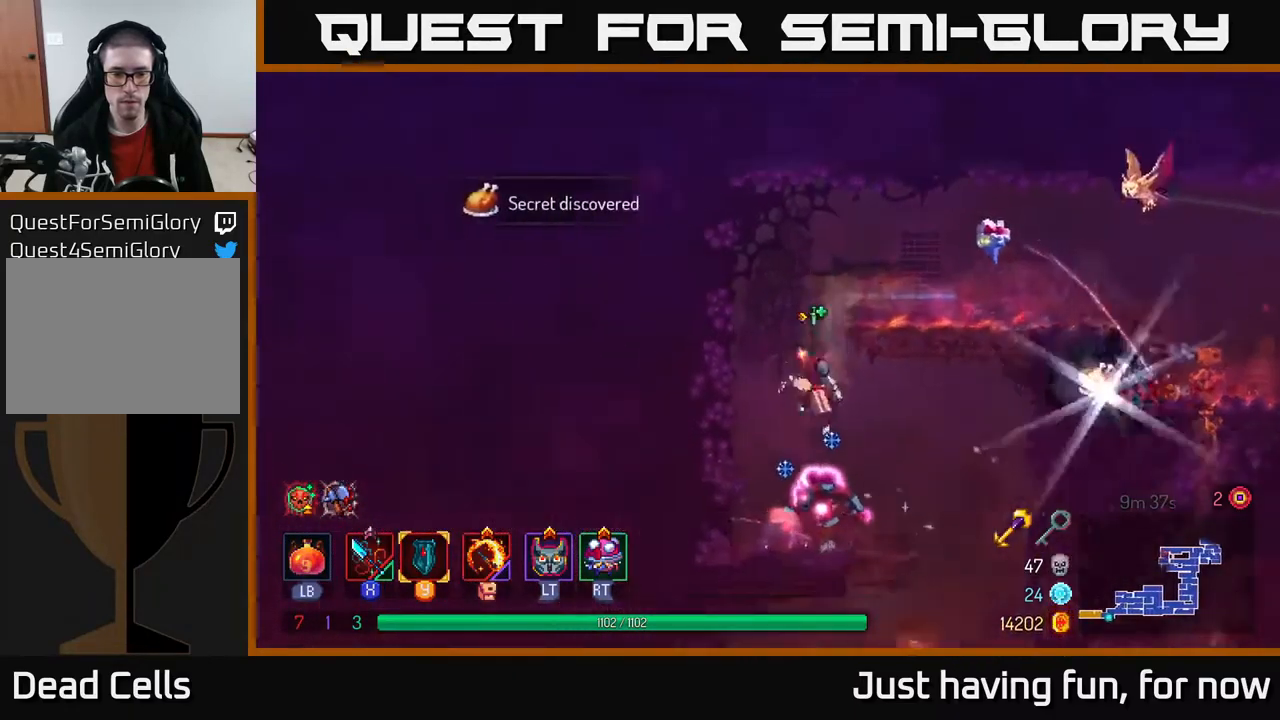
{"buttons": [], "left_stick": "center", "right_stick": "center", "events": [[67, "A", "down"], [133, "A", "up"], [267, "left_stick", "center"], [383, "X", "down"], [467, "X", "up"]]}
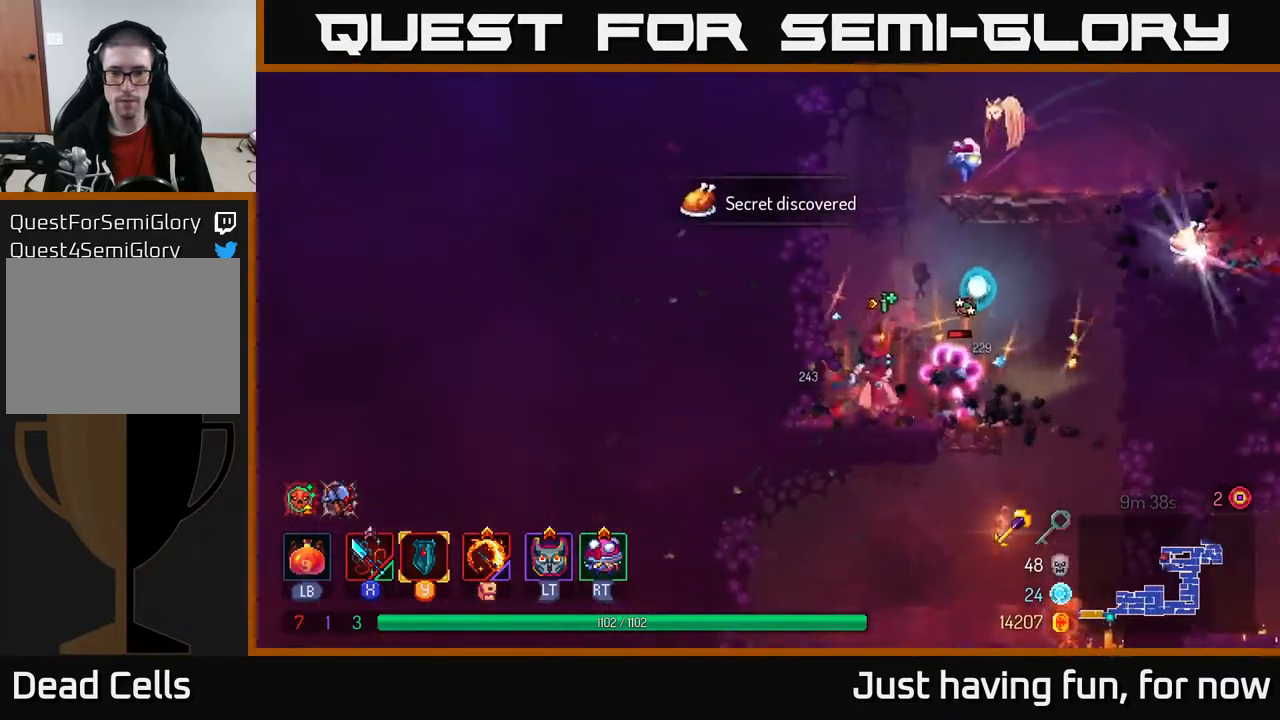
{"buttons": [], "left_stick": "center", "right_stick": "center", "events": [[50, "X", "down"], [100, "left_stick", "left"], [133, "X", "up"], [183, "X", "down"], [283, "X", "up"], [317, "left_stick", "center"], [350, "X", "down"], [467, "X", "up"]]}
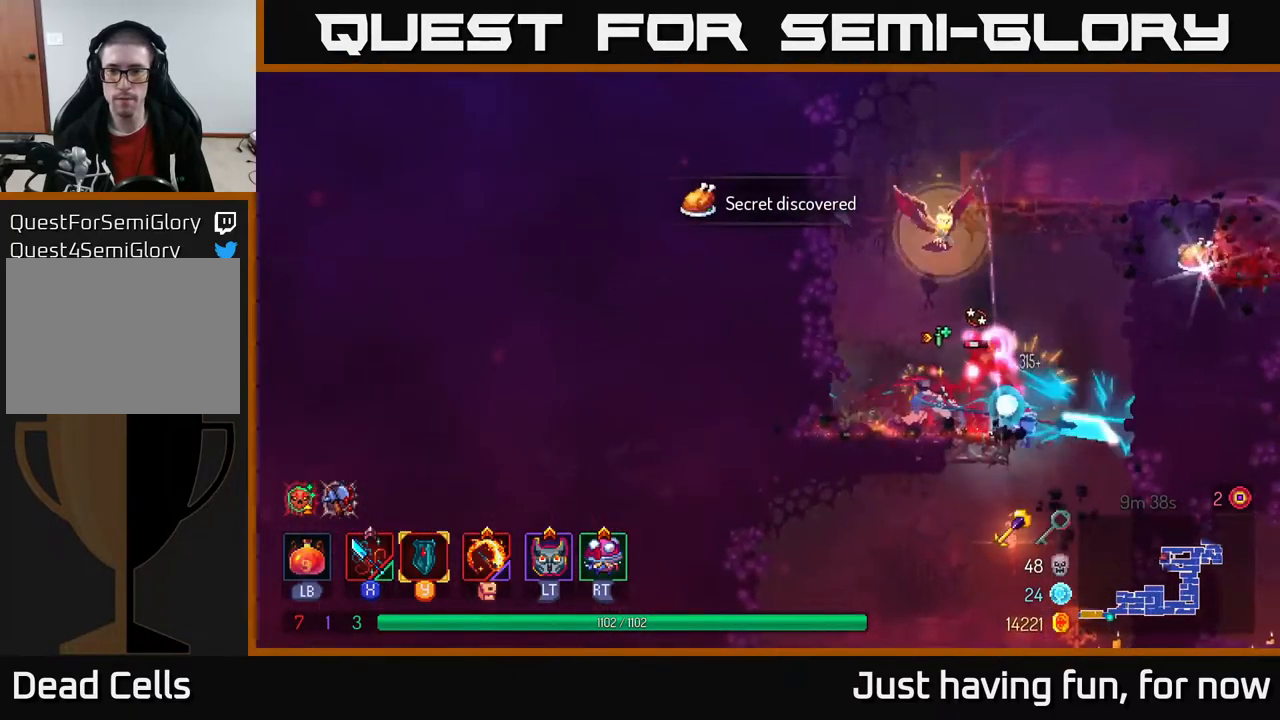
{"buttons": [], "left_stick": "center", "right_stick": "center", "events": [[50, "X", "down"], [100, "left_stick", "right"], [133, "X", "up"], [200, "X", "down"], [333, "X", "up"], [383, "left_stick", "center"]]}
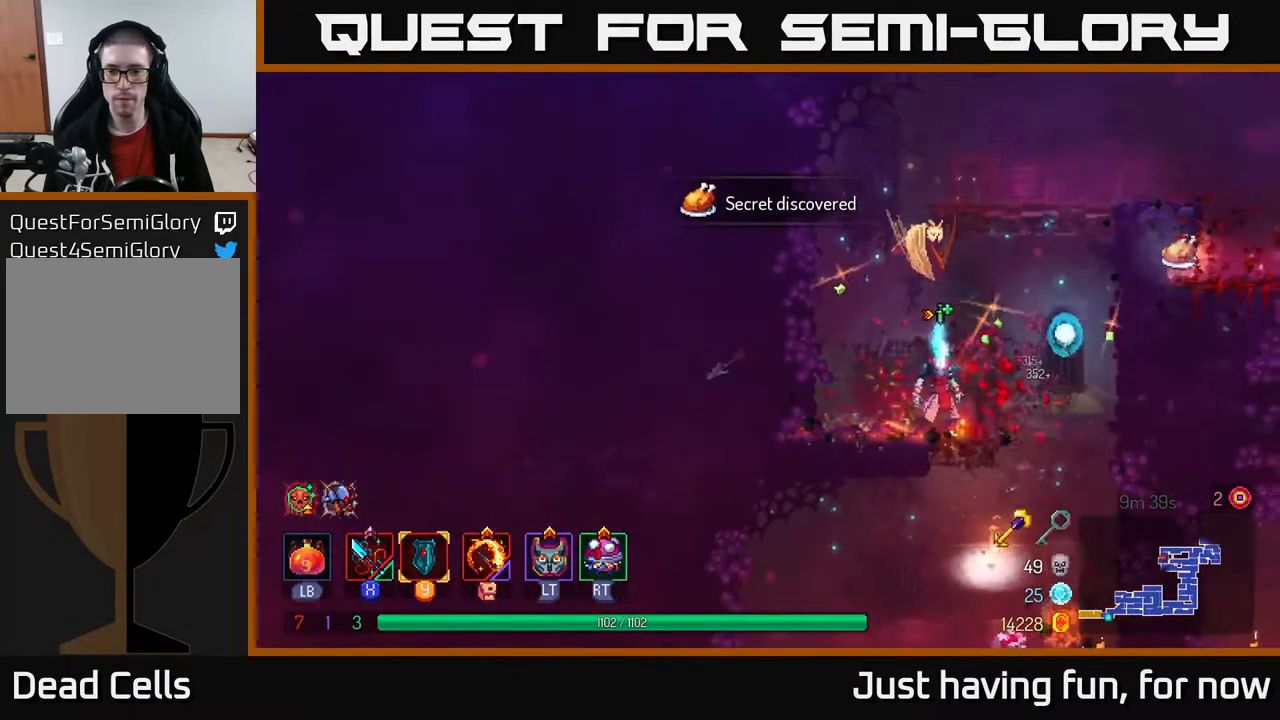
{"buttons": ["A"], "left_stick": "up-right", "right_stick": "center", "events": [[33, "left_stick", "right"], [67, "A", "down"], [167, "A", "up"], [267, "A", "down"], [267, "left_stick", "up-right"], [367, "A", "up"], [450, "A", "down"]]}
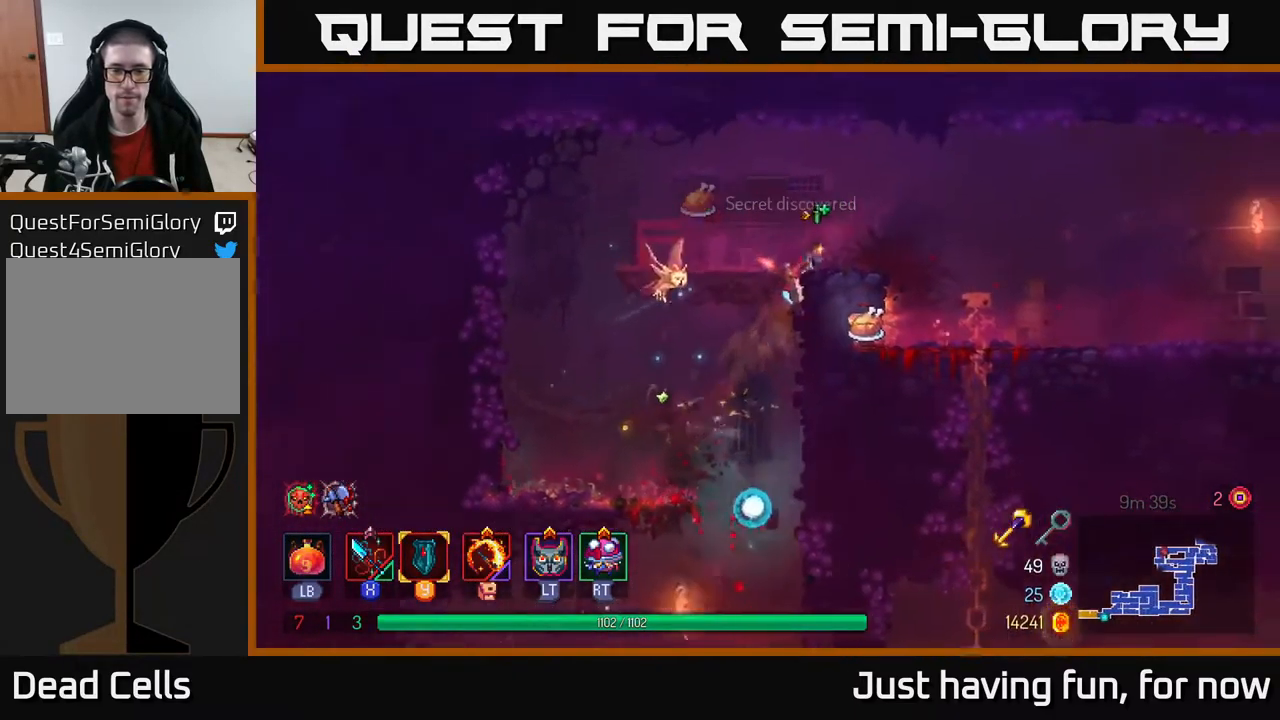
{"buttons": [], "left_stick": "left", "right_stick": "center", "events": [[33, "A", "up"], [467, "left_stick", "left"]]}
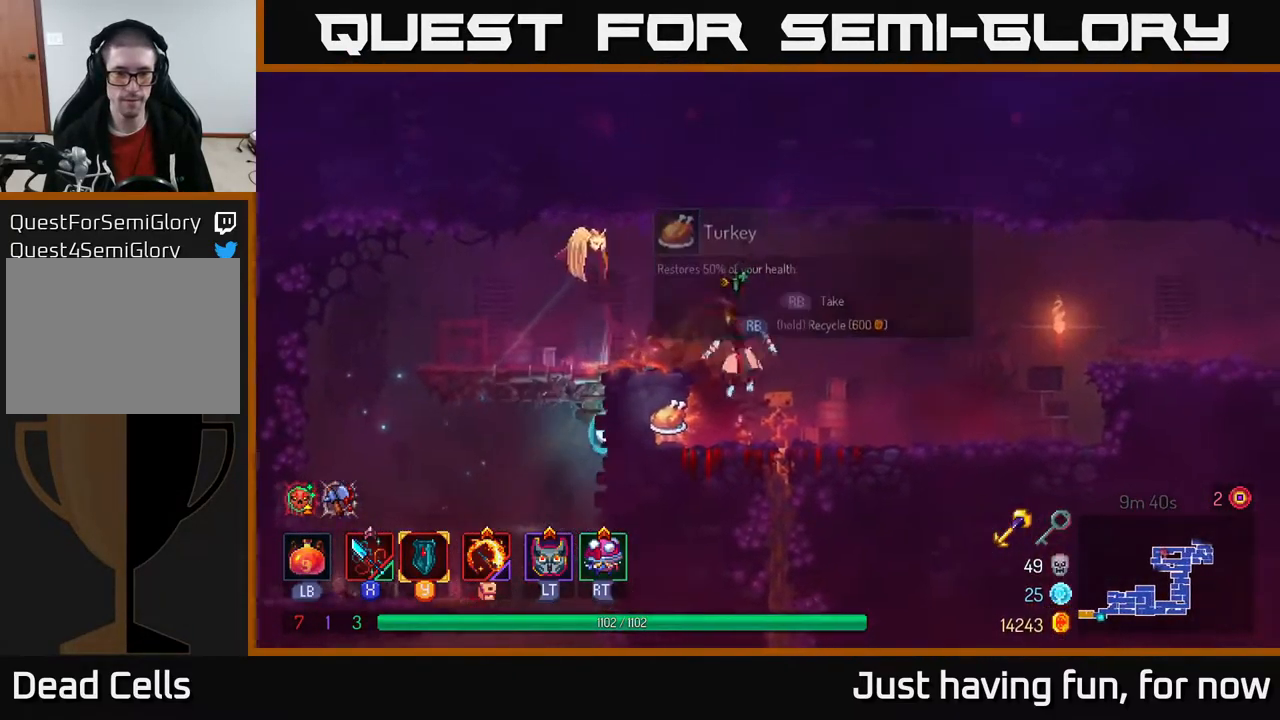
{"buttons": ["R1"], "left_stick": "center", "right_stick": "center", "events": [[150, "left_stick", "center"], [200, "R1", "down"]]}
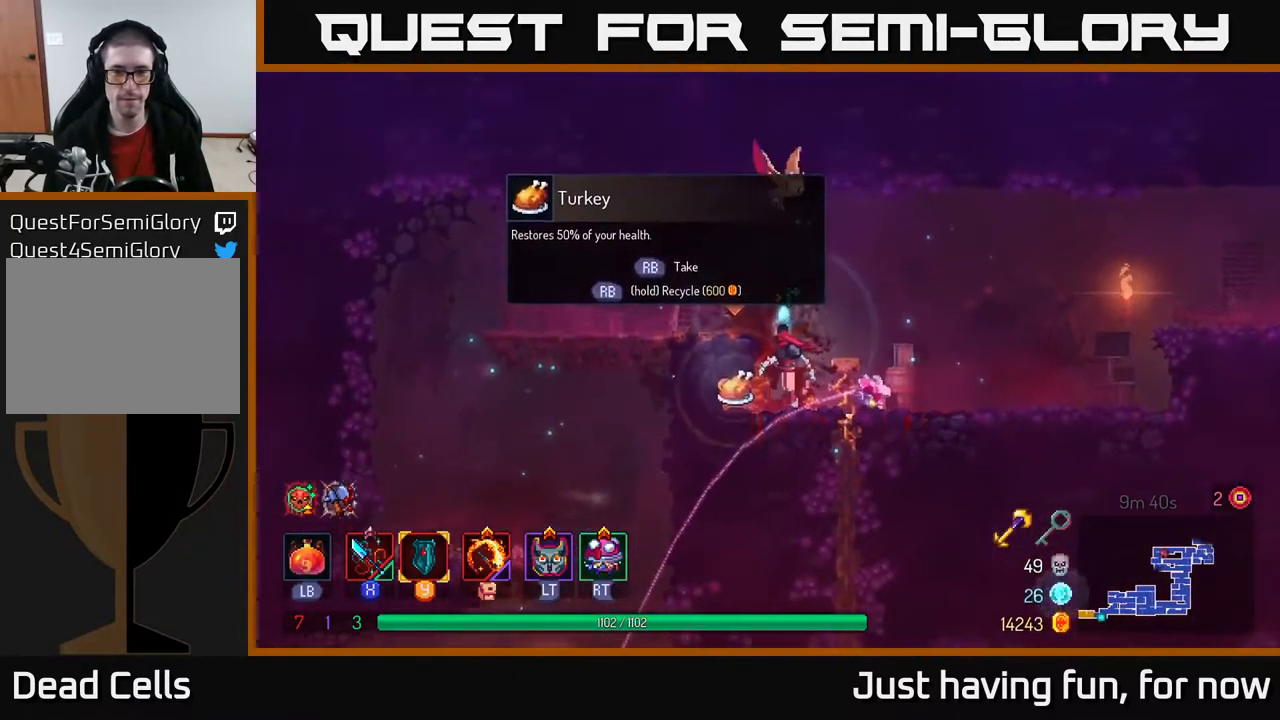
{"buttons": ["R1"], "left_stick": "center", "right_stick": "center", "events": []}